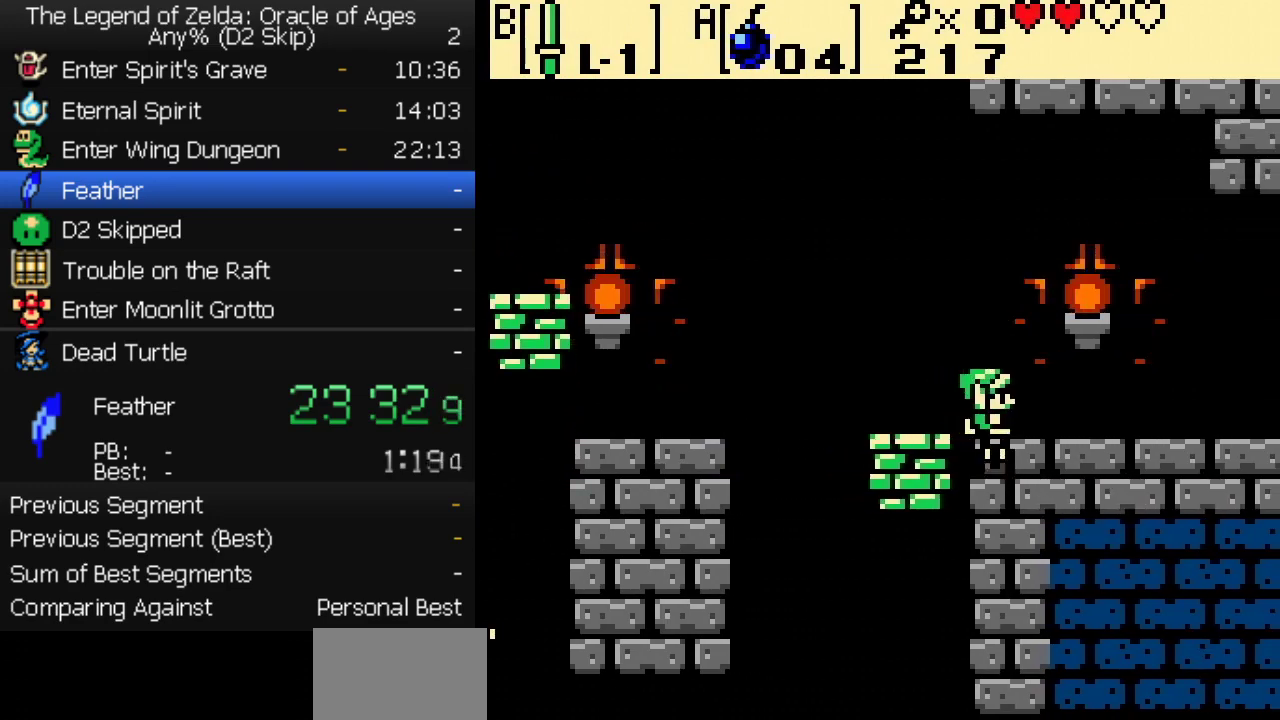
Gameplay with a controller (Nintendo layout); each line is a JSON object with the inputs held at the frame after it. "events" lists button and stick changes between this image and that frame as [ms after this image, input, new state], when the widget could be followed in between. Not read: L3 R3.
{"buttons": ["DPAD_RIGHT"], "events": []}
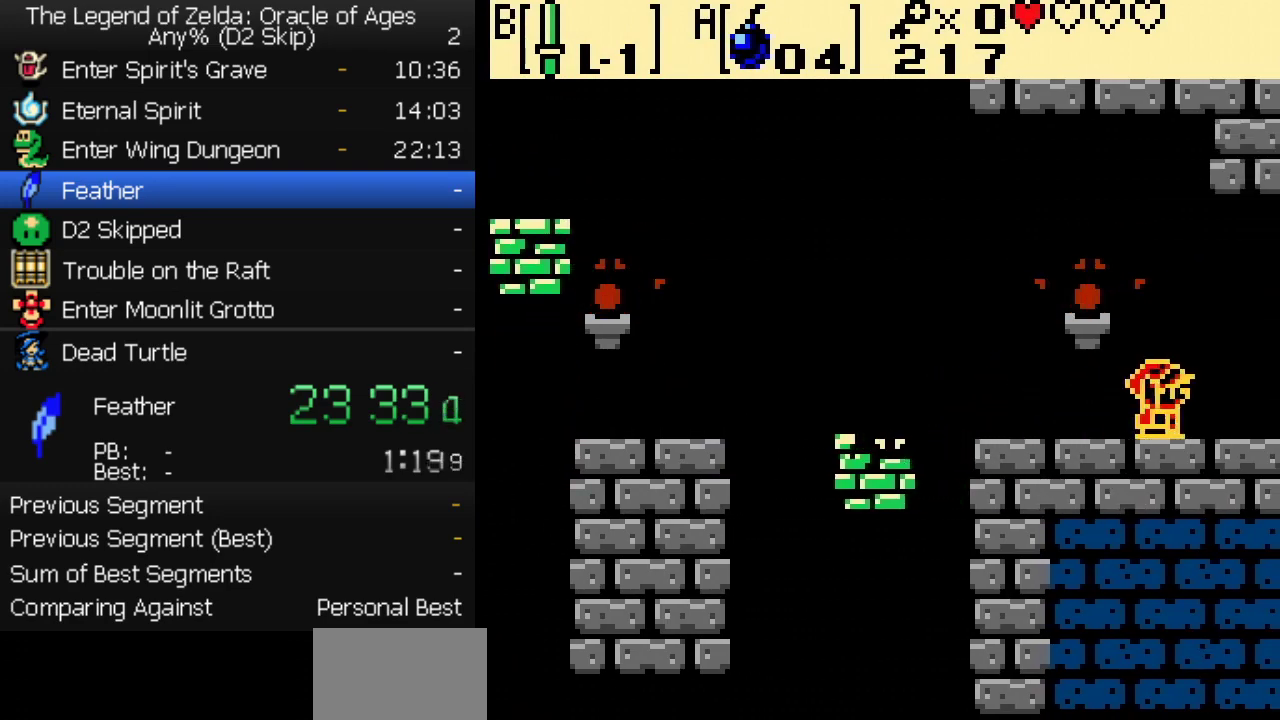
{"buttons": ["DPAD_RIGHT"], "events": []}
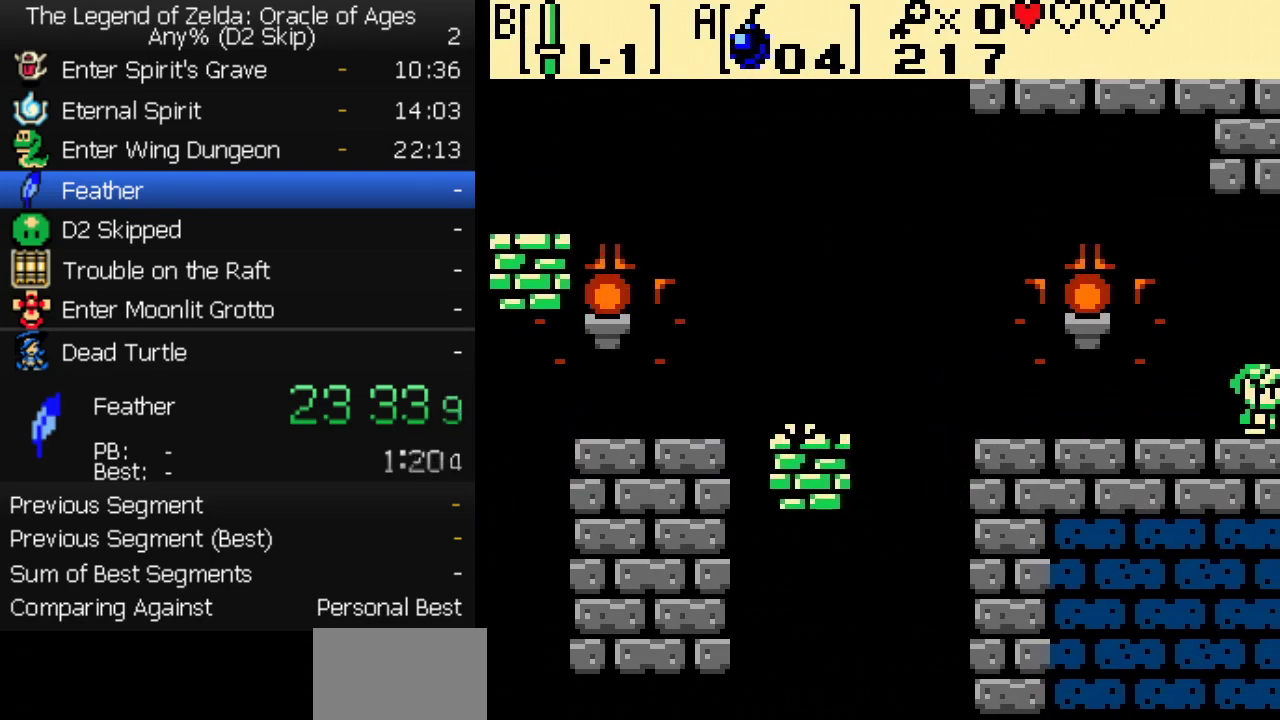
{"buttons": ["DPAD_RIGHT"], "events": []}
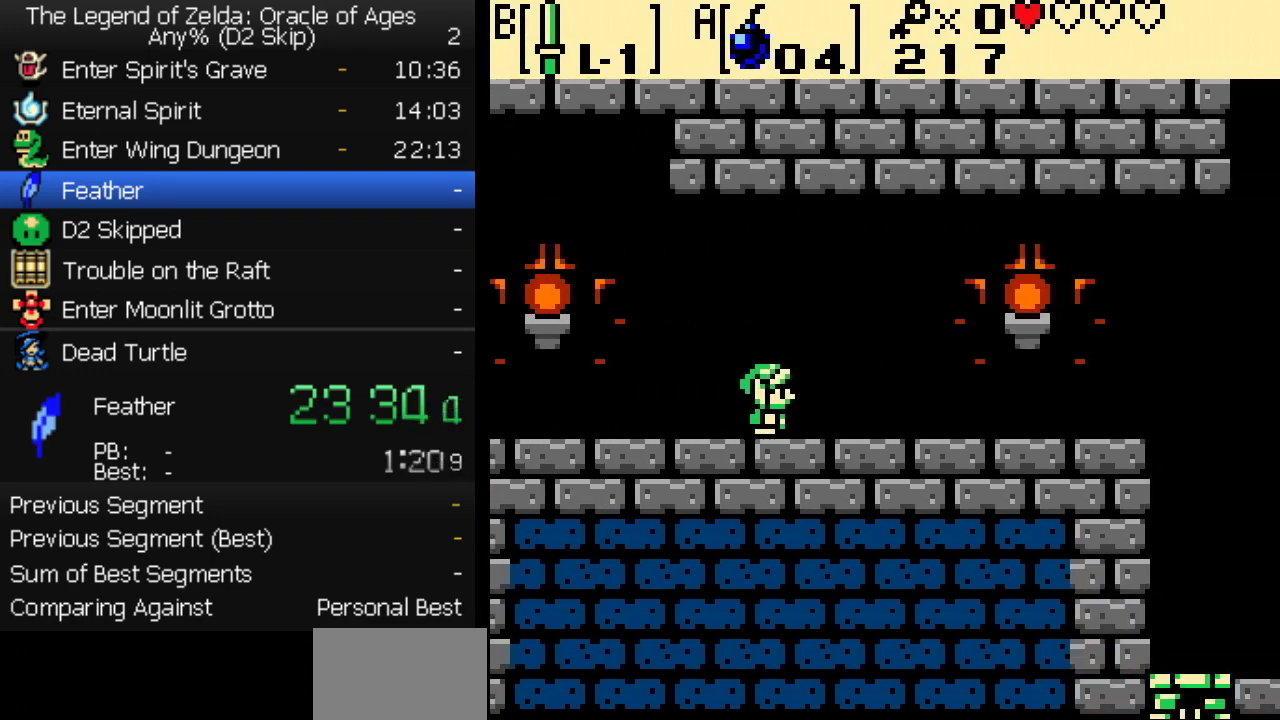
{"buttons": ["DPAD_RIGHT"], "events": []}
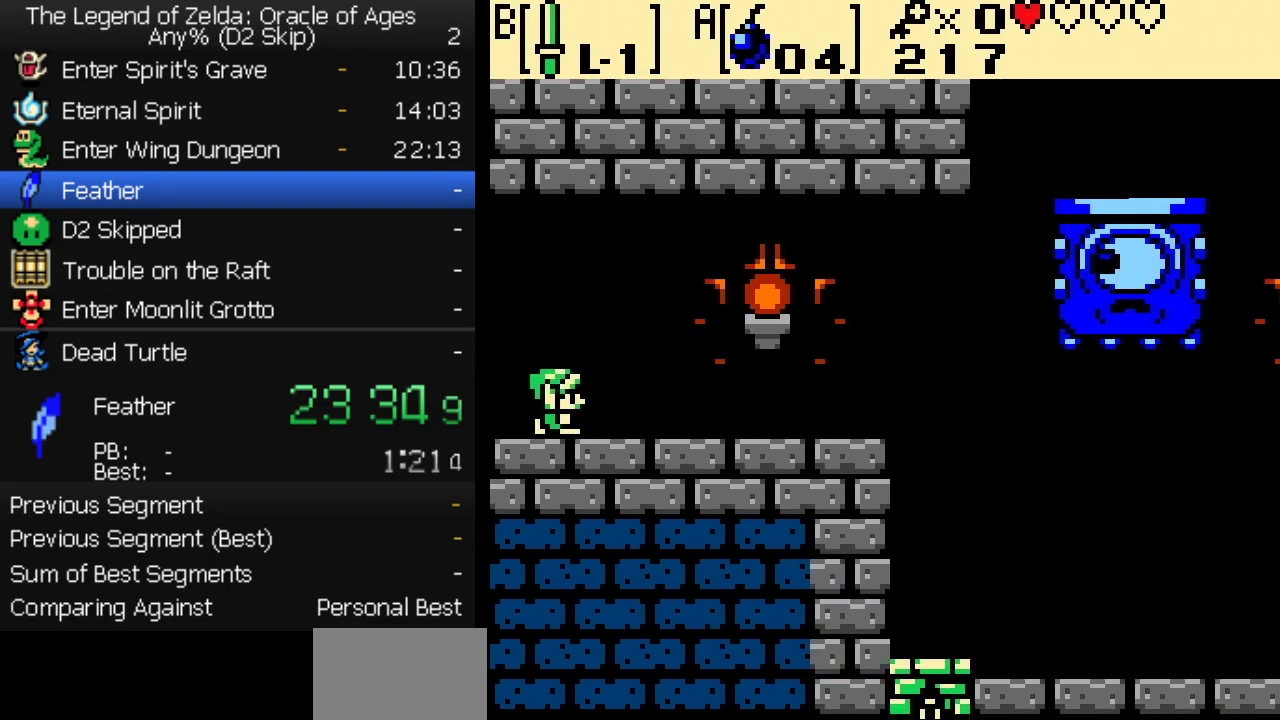
{"buttons": ["DPAD_RIGHT"], "events": []}
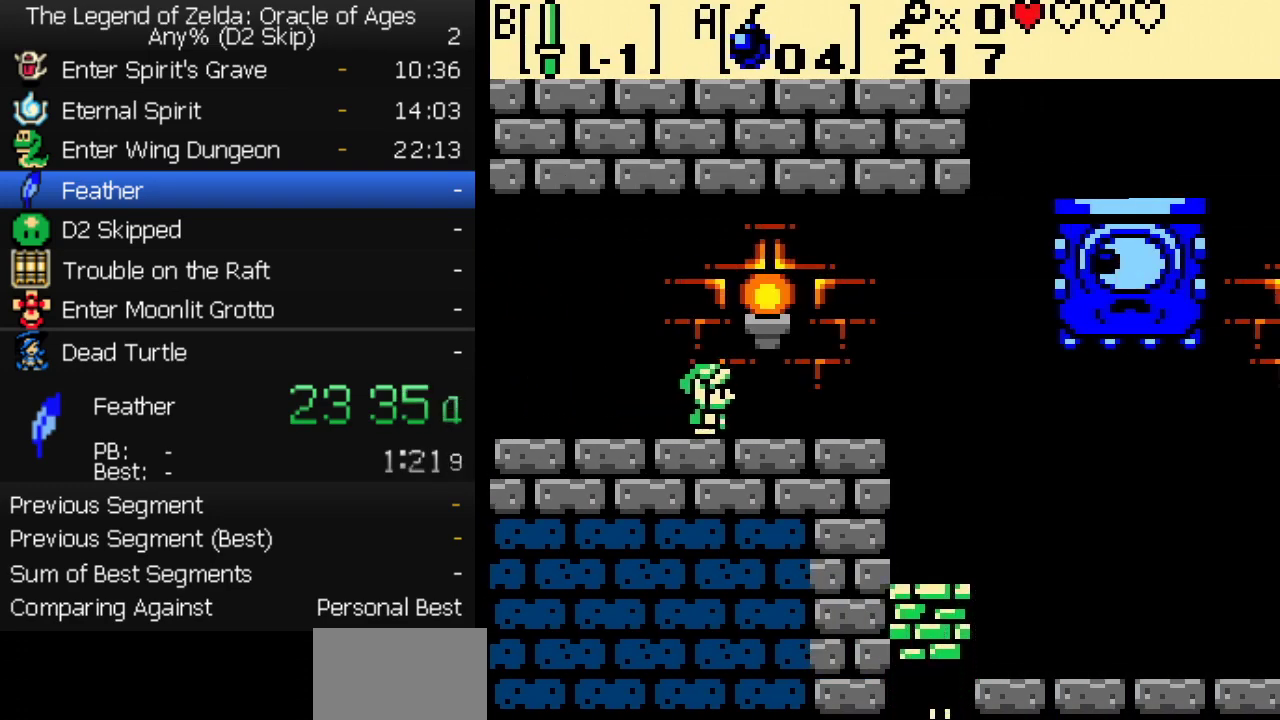
{"buttons": ["DPAD_RIGHT"], "events": []}
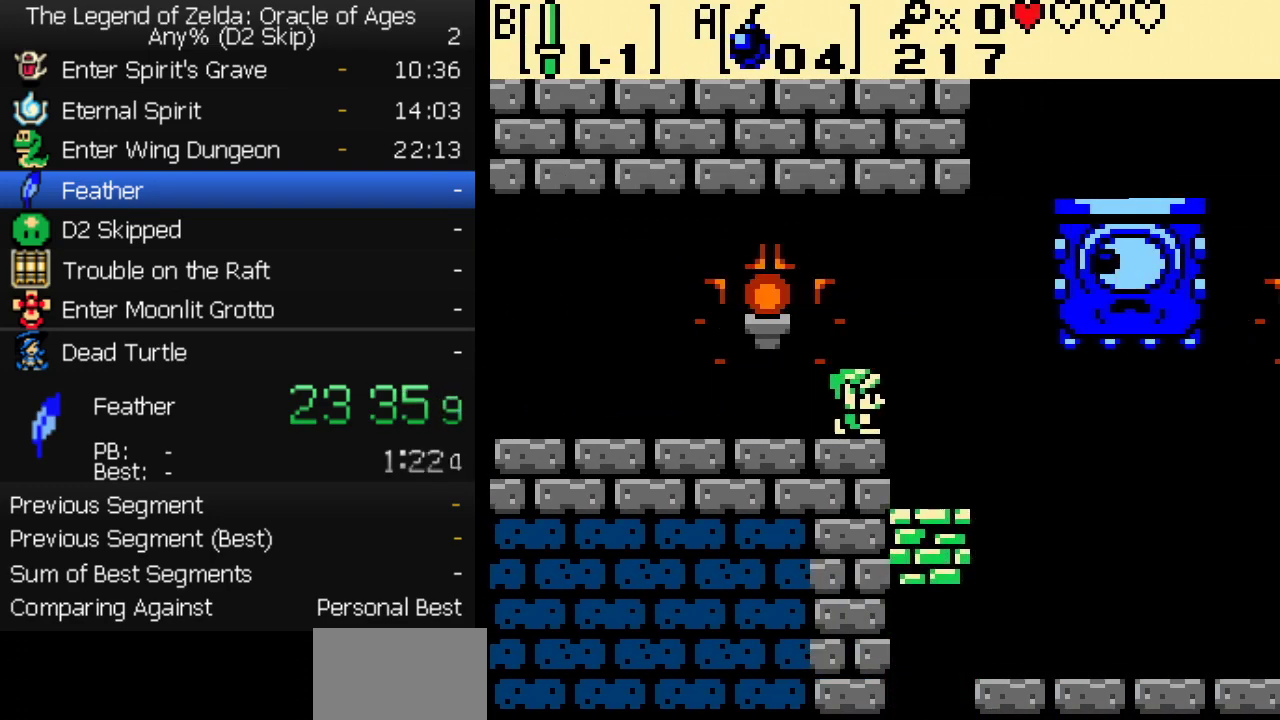
{"buttons": ["DPAD_RIGHT"], "events": []}
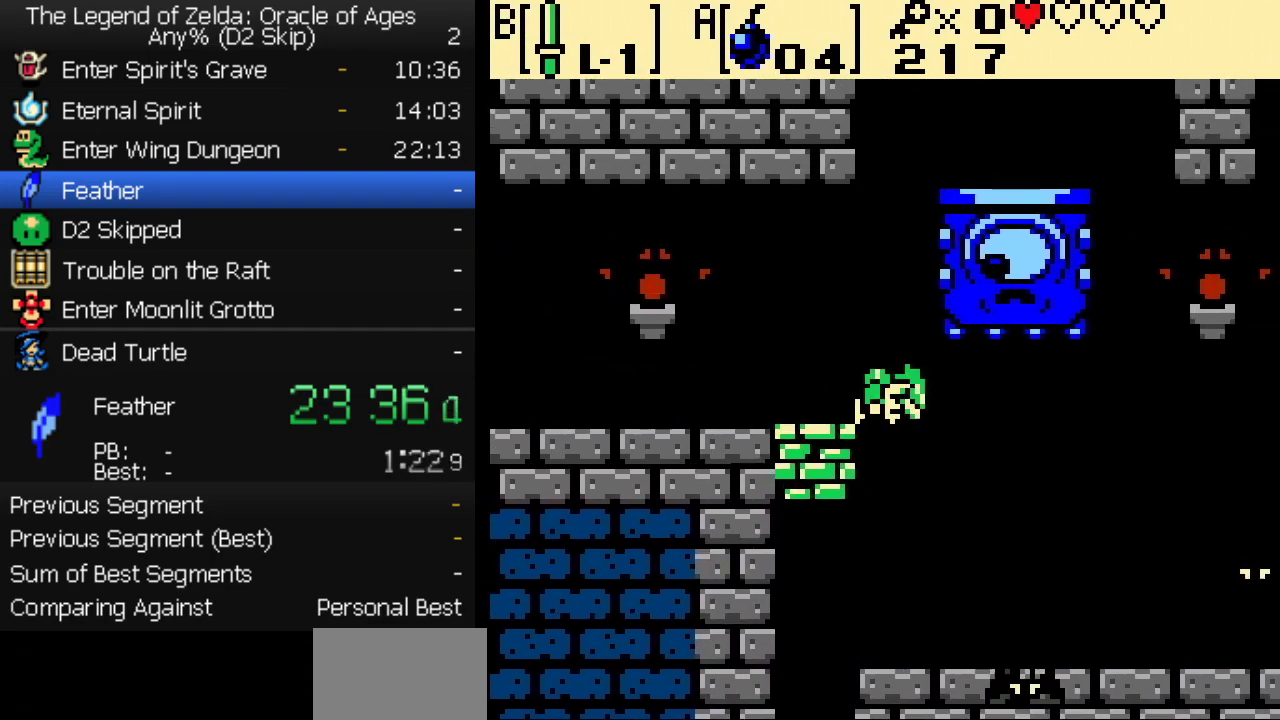
{"buttons": ["DPAD_LEFT"], "events": [[83, "DPAD_RIGHT", "up"], [117, "DPAD_LEFT", "down"]]}
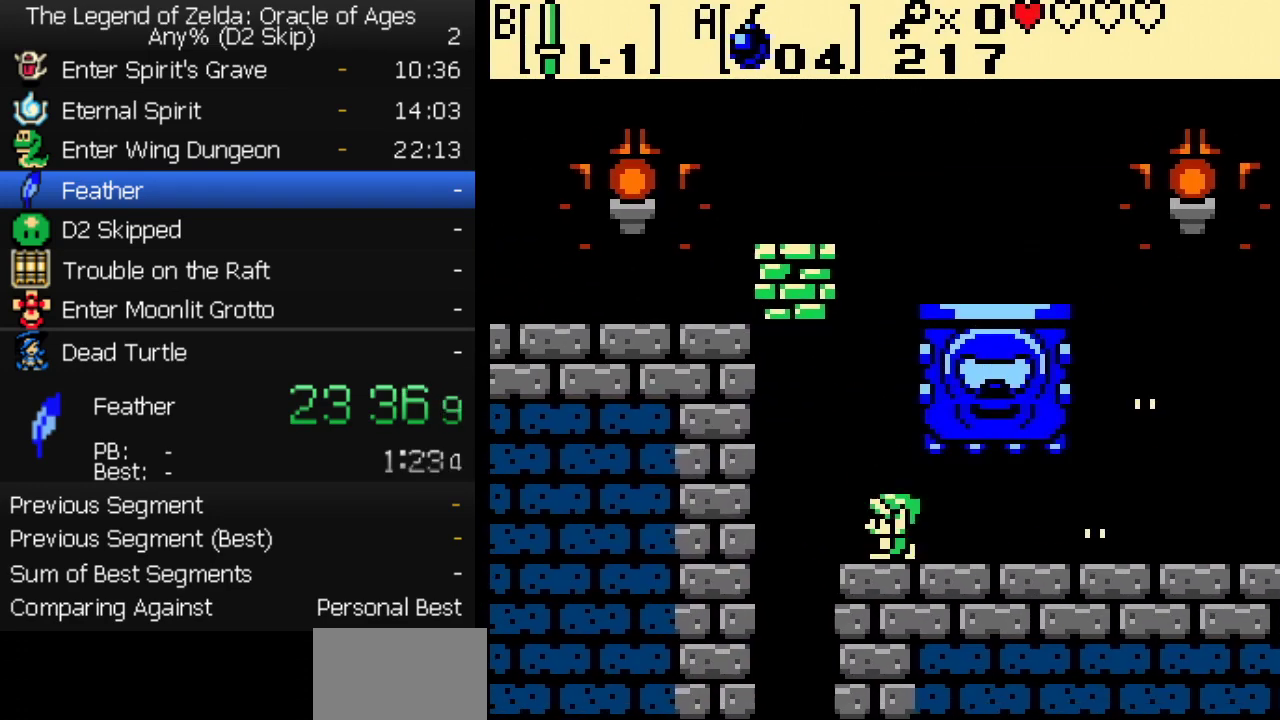
{"buttons": [], "events": [[83, "DPAD_LEFT", "up"]]}
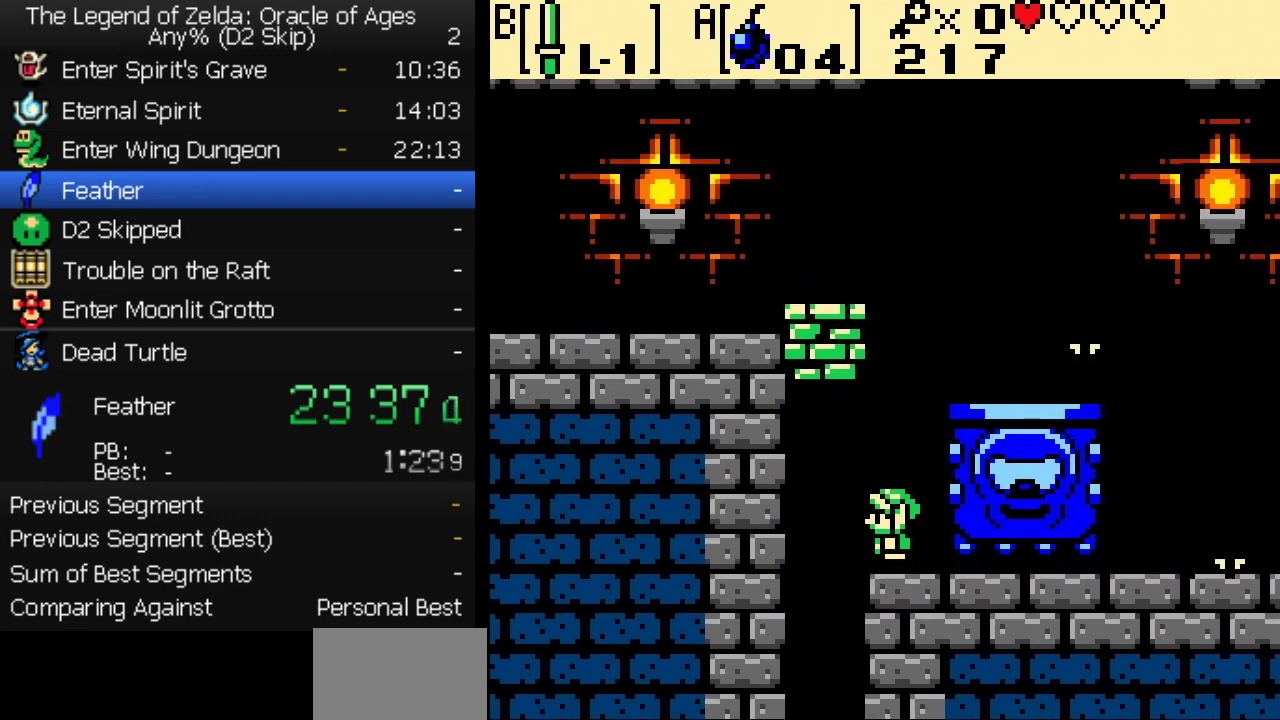
{"buttons": [], "events": []}
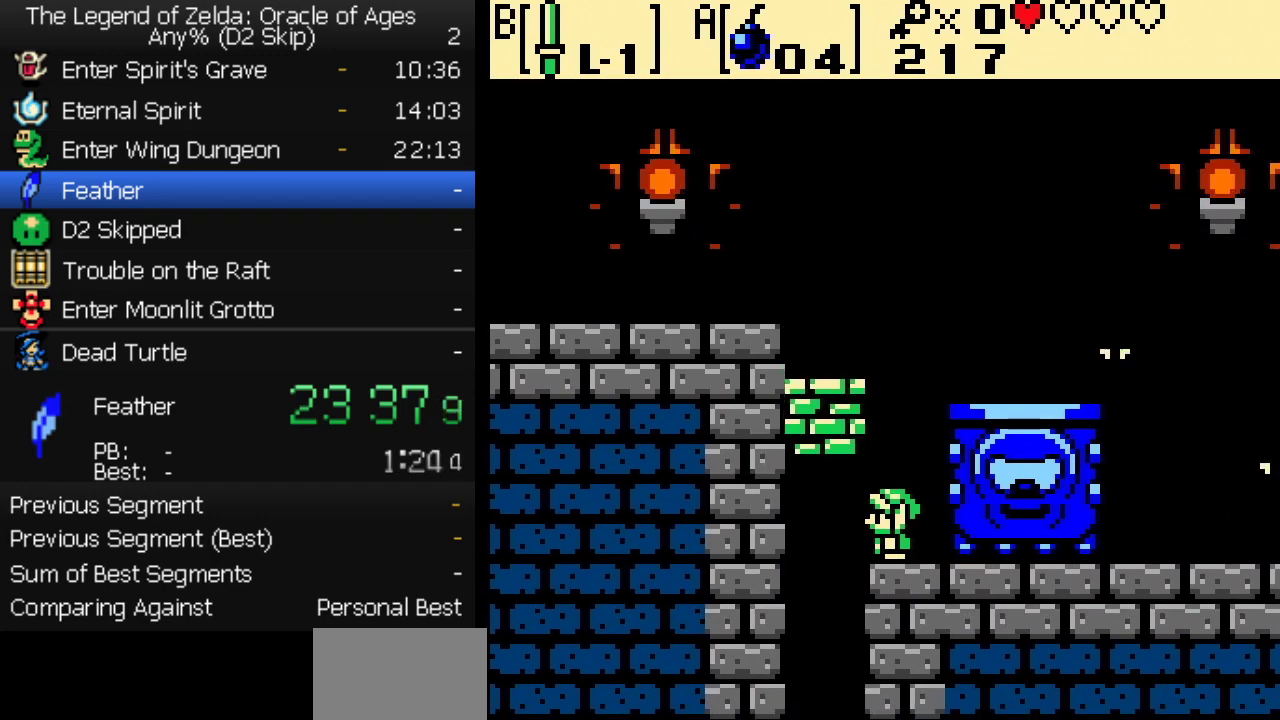
{"buttons": [], "events": []}
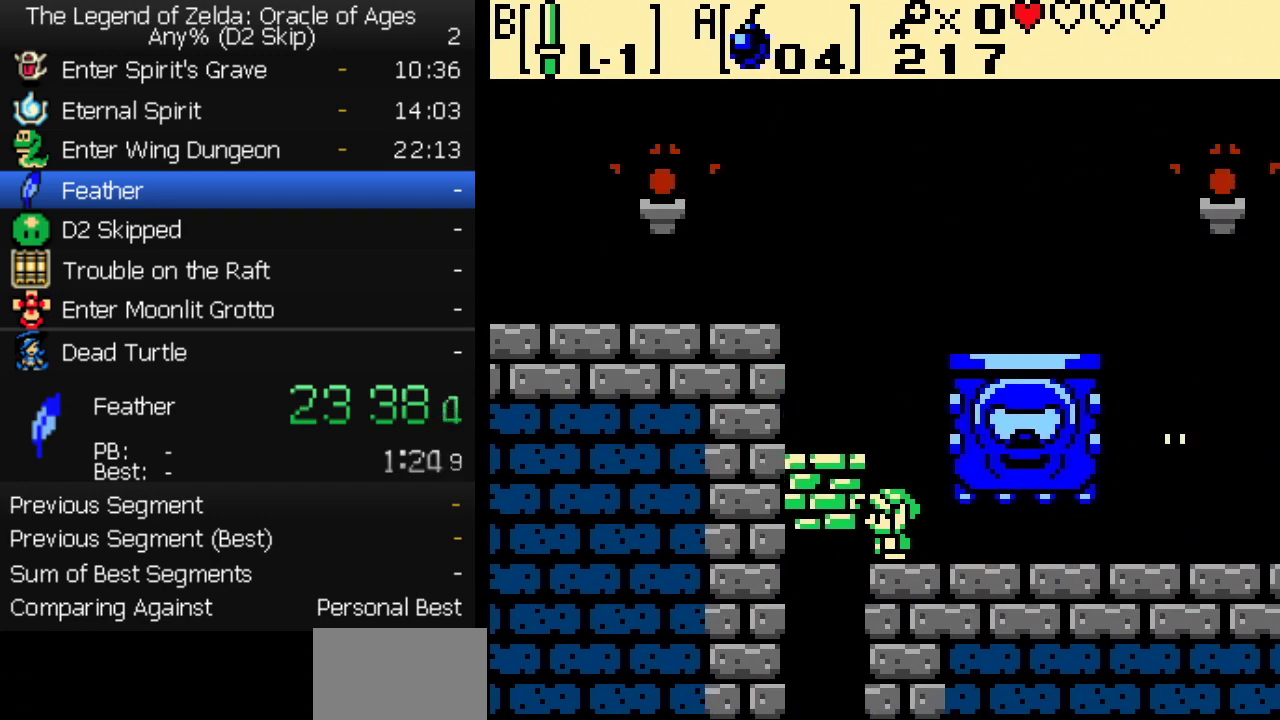
{"buttons": ["DPAD_RIGHT"], "events": [[33, "DPAD_RIGHT", "down"]]}
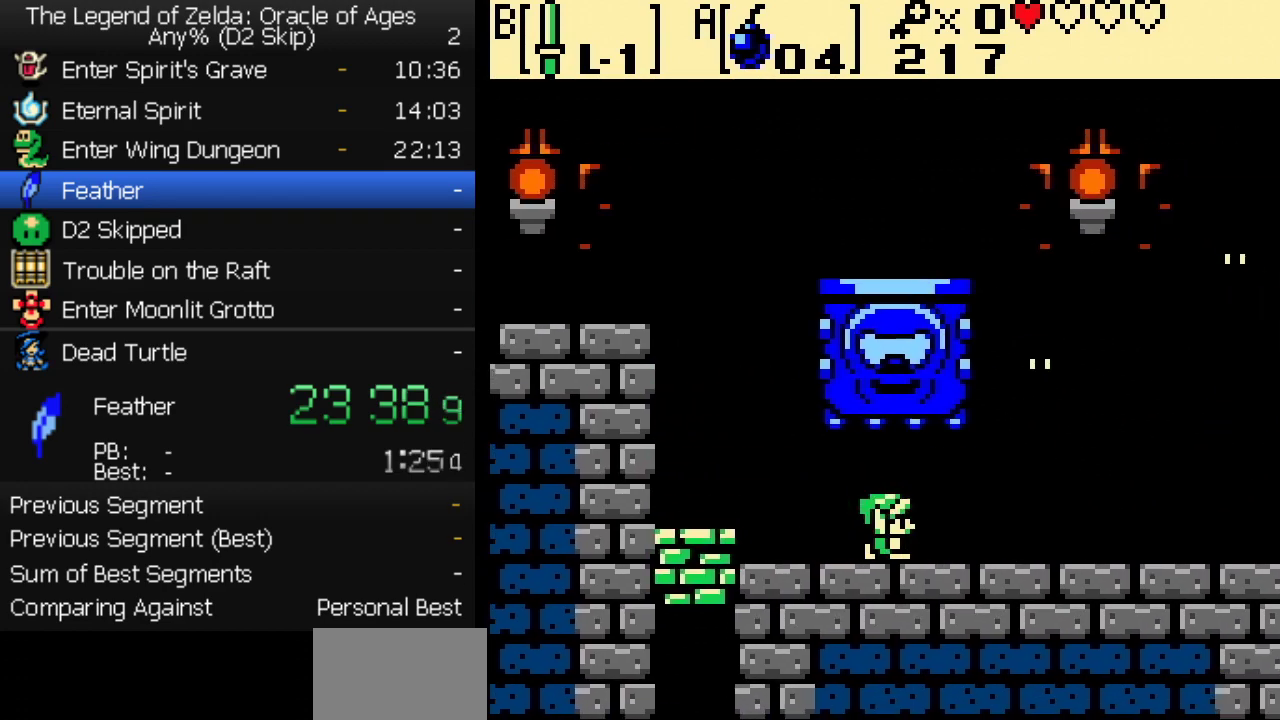
{"buttons": ["DPAD_RIGHT"], "events": []}
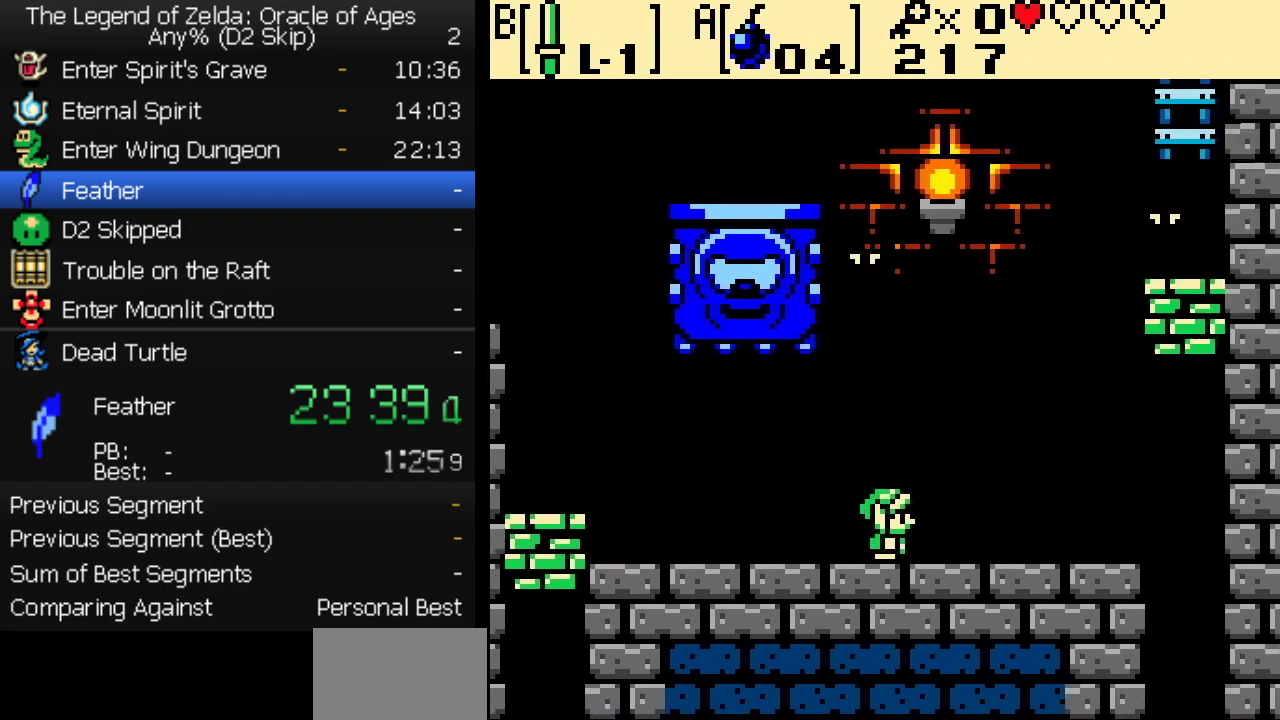
{"buttons": ["DPAD_RIGHT"], "events": []}
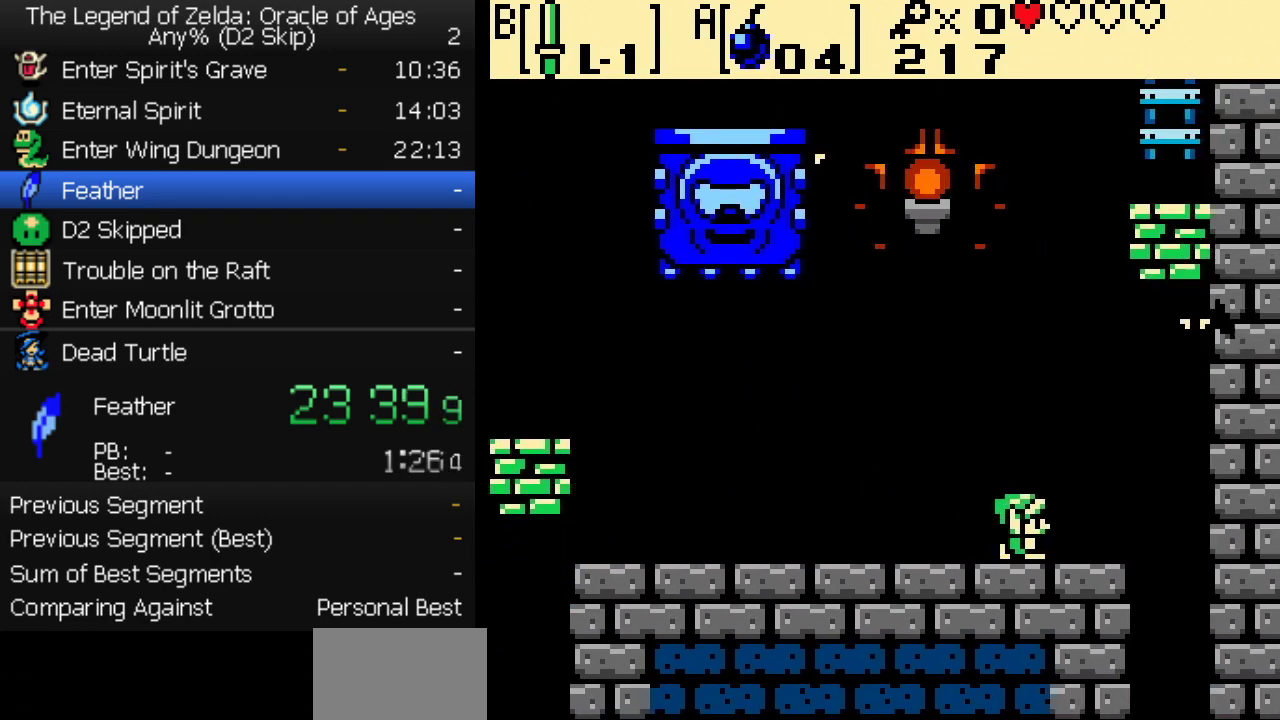
{"buttons": [], "events": [[200, "DPAD_RIGHT", "up"]]}
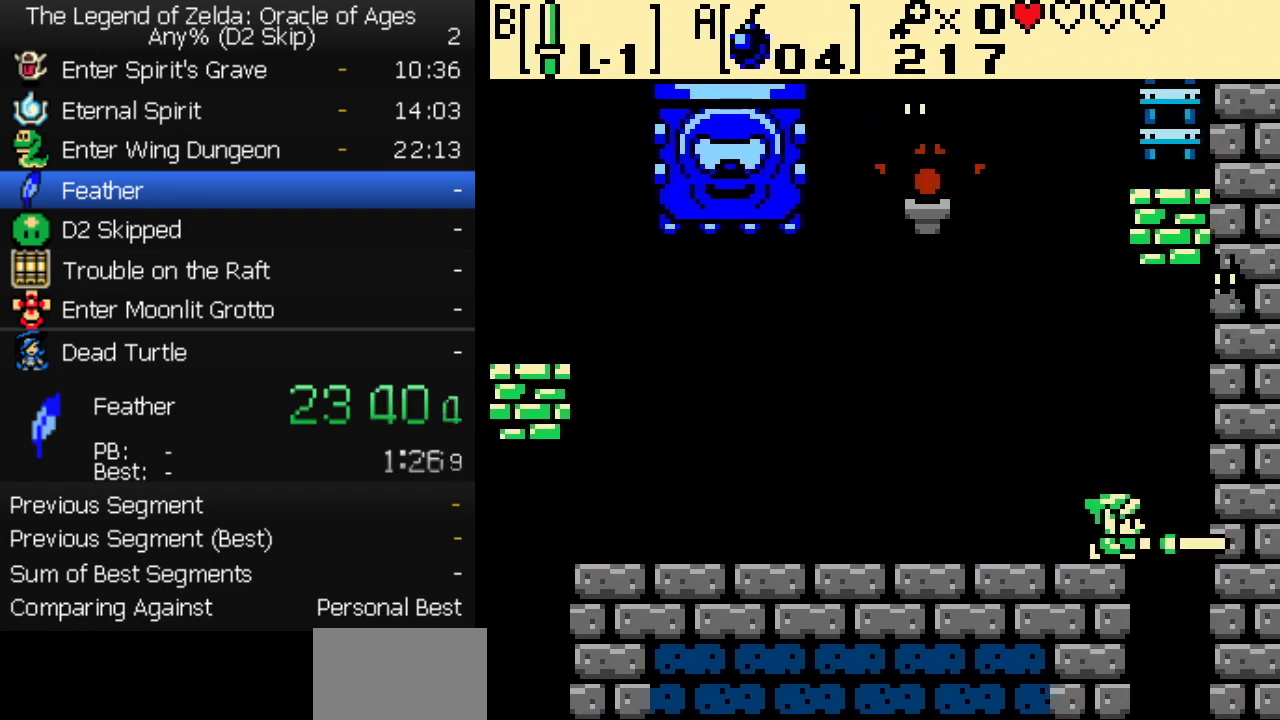
{"buttons": ["B", "DPAD_UP"], "events": [[33, "B", "down"], [167, "B", "up"], [400, "DPAD_UP", "down"], [467, "B", "down"]]}
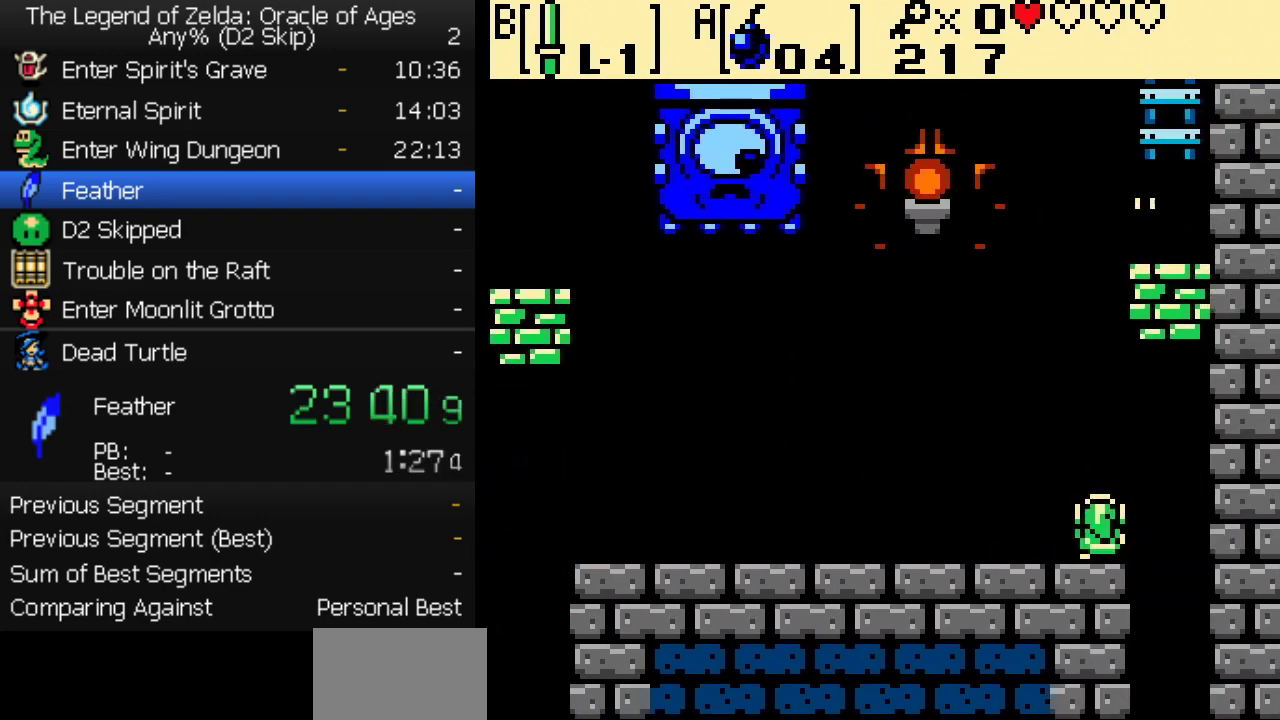
{"buttons": [], "events": [[83, "DPAD_UP", "up"], [233, "B", "up"], [233, "DPAD_LEFT", "down"], [317, "DPAD_LEFT", "up"]]}
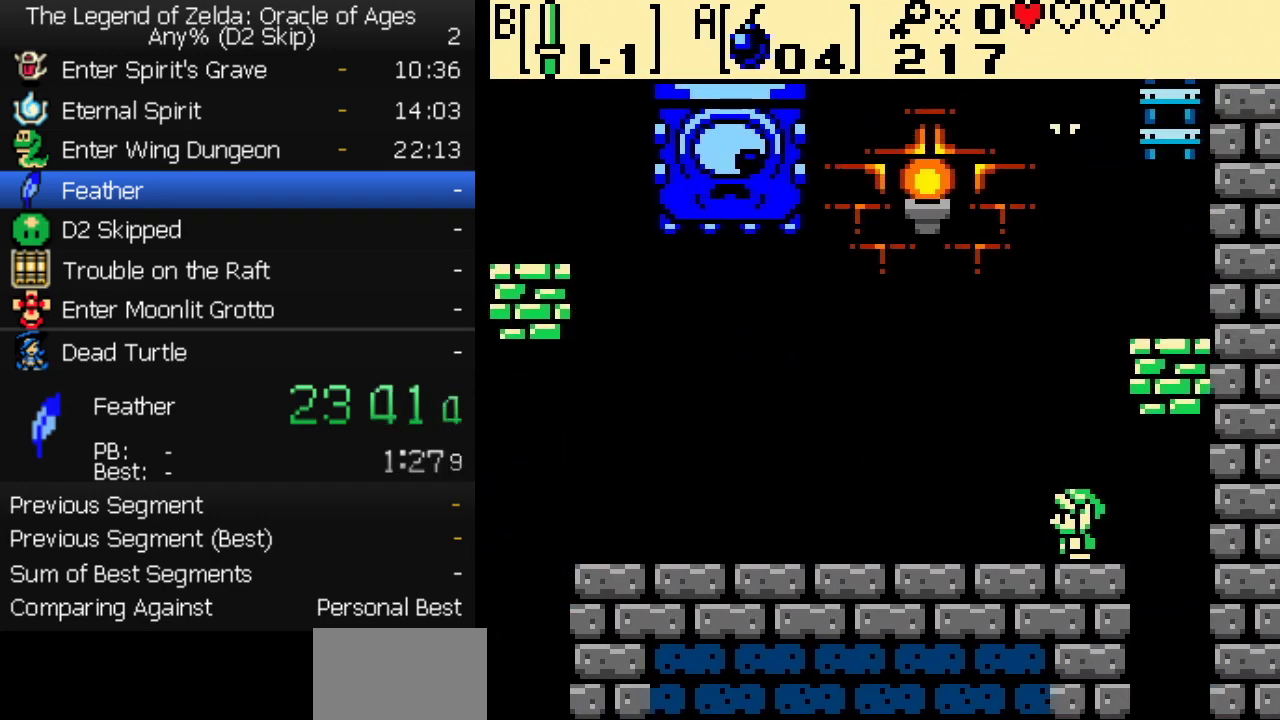
{"buttons": [], "events": []}
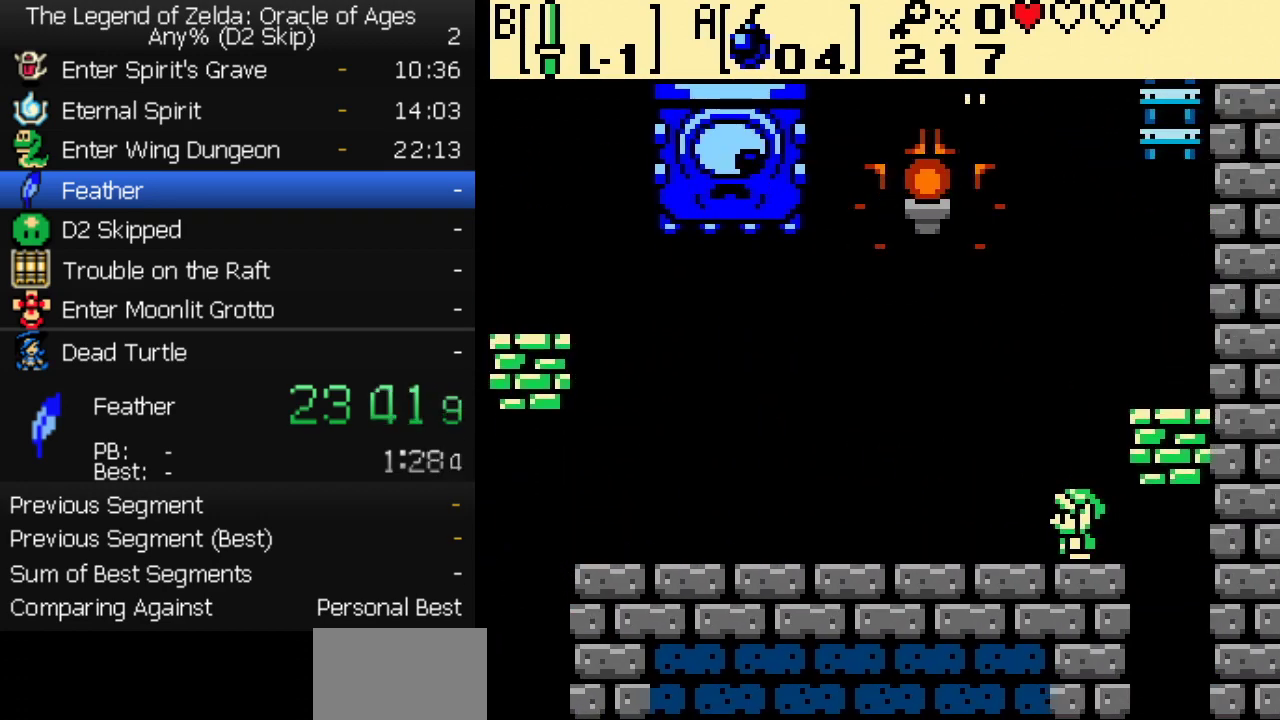
{"buttons": [], "events": [[67, "DPAD_UP", "down"], [183, "DPAD_UP", "up"]]}
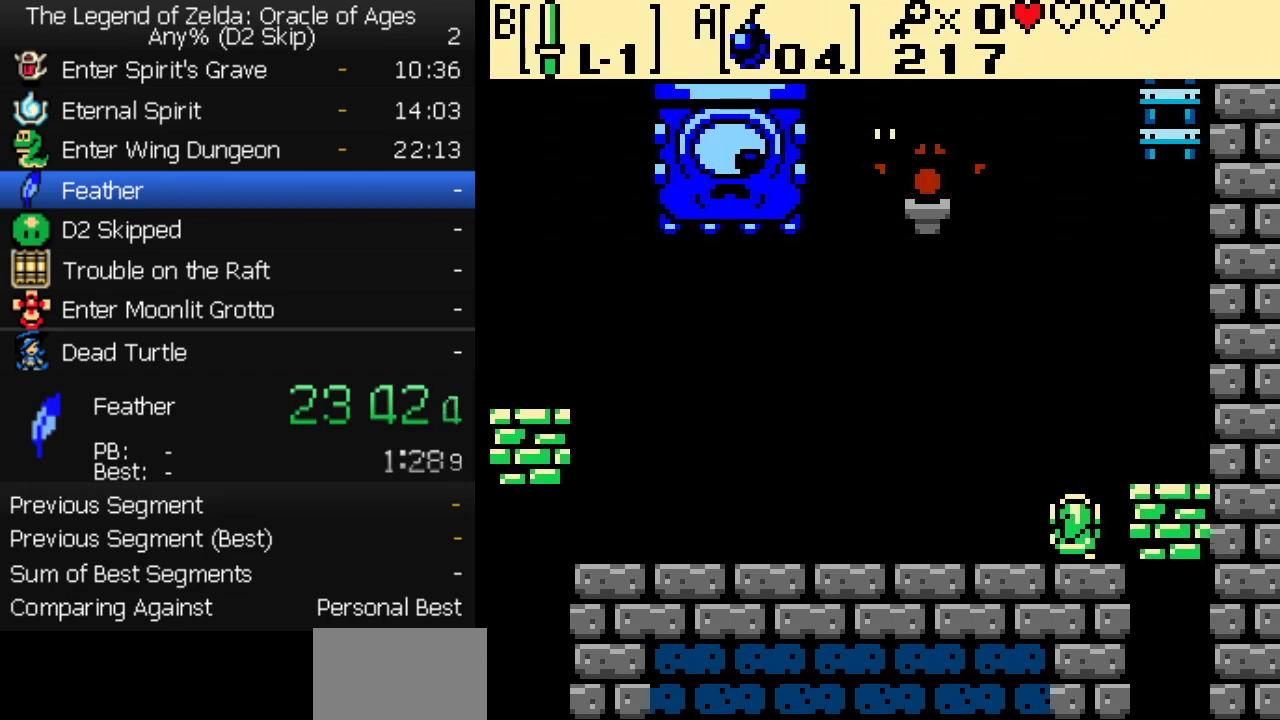
{"buttons": ["DPAD_RIGHT"], "events": [[117, "DPAD_RIGHT", "down"]]}
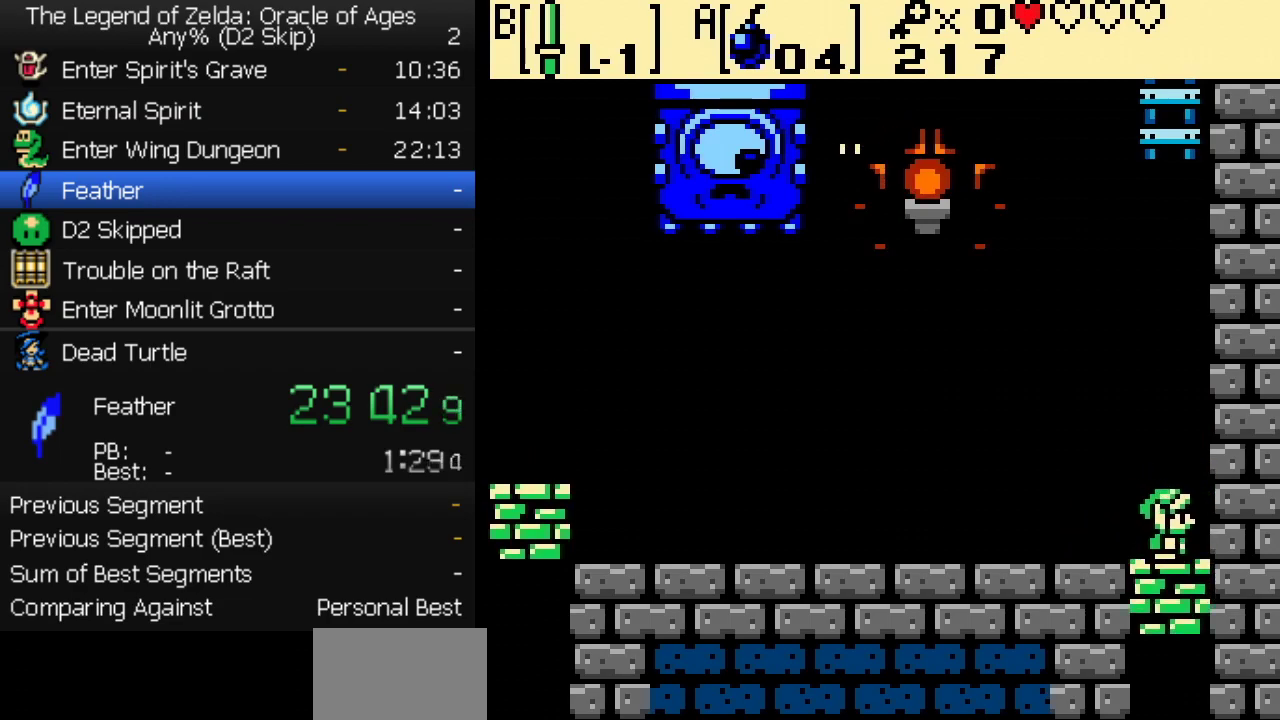
{"buttons": ["DPAD_DOWN"], "events": [[17, "DPAD_RIGHT", "up"], [83, "DPAD_DOWN", "down"], [167, "DPAD_DOWN", "up"], [267, "DPAD_UP", "down"], [367, "DPAD_UP", "up"], [500, "DPAD_DOWN", "down"]]}
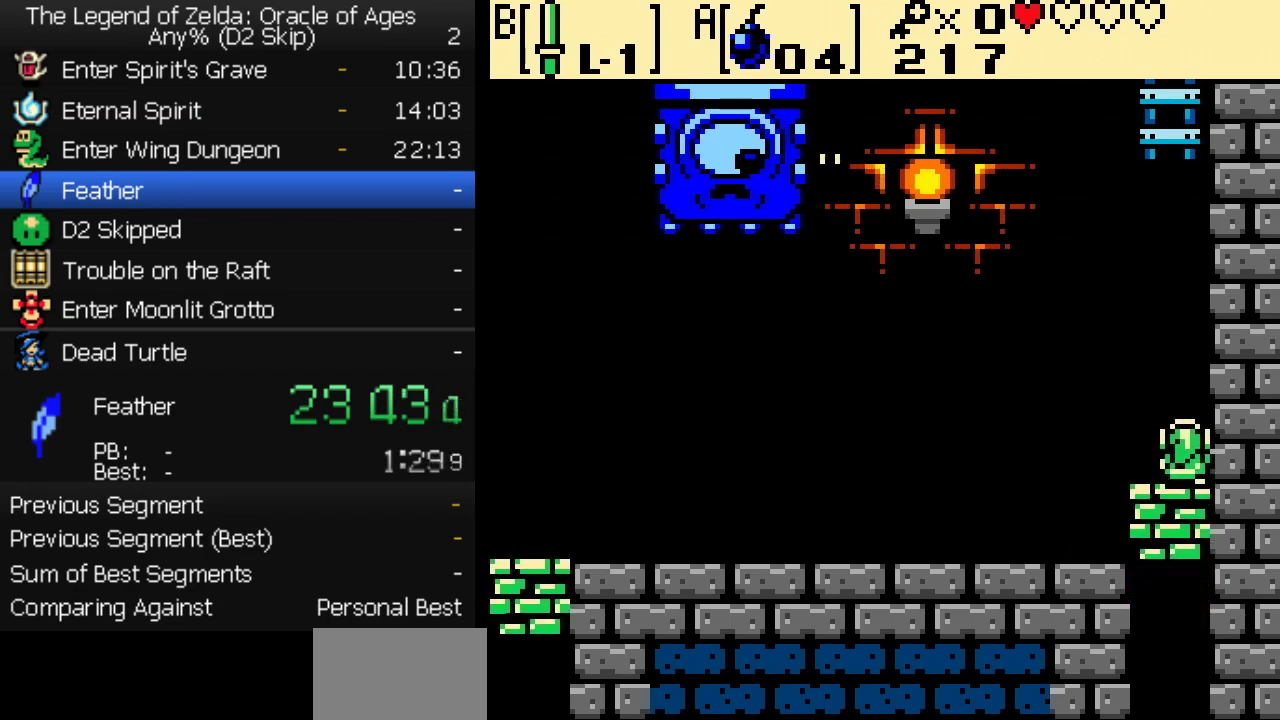
{"buttons": ["DPAD_RIGHT"], "events": [[117, "DPAD_DOWN", "up"], [167, "DPAD_UP", "down"], [233, "DPAD_UP", "up"], [283, "DPAD_DOWN", "down"], [383, "DPAD_RIGHT", "down"], [400, "DPAD_DOWN", "up"]]}
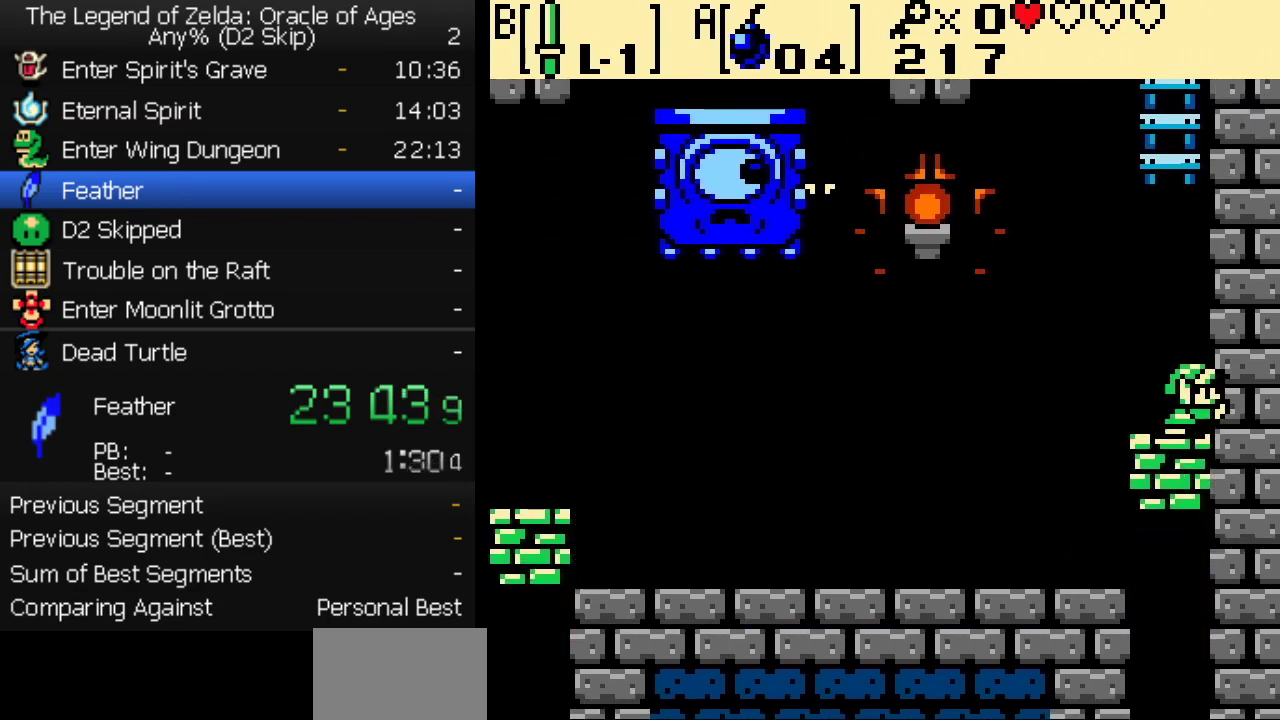
{"buttons": ["DPAD_DOWN"], "events": [[150, "DPAD_UP", "down"], [167, "DPAD_RIGHT", "up"], [267, "DPAD_UP", "up"], [417, "DPAD_DOWN", "down"]]}
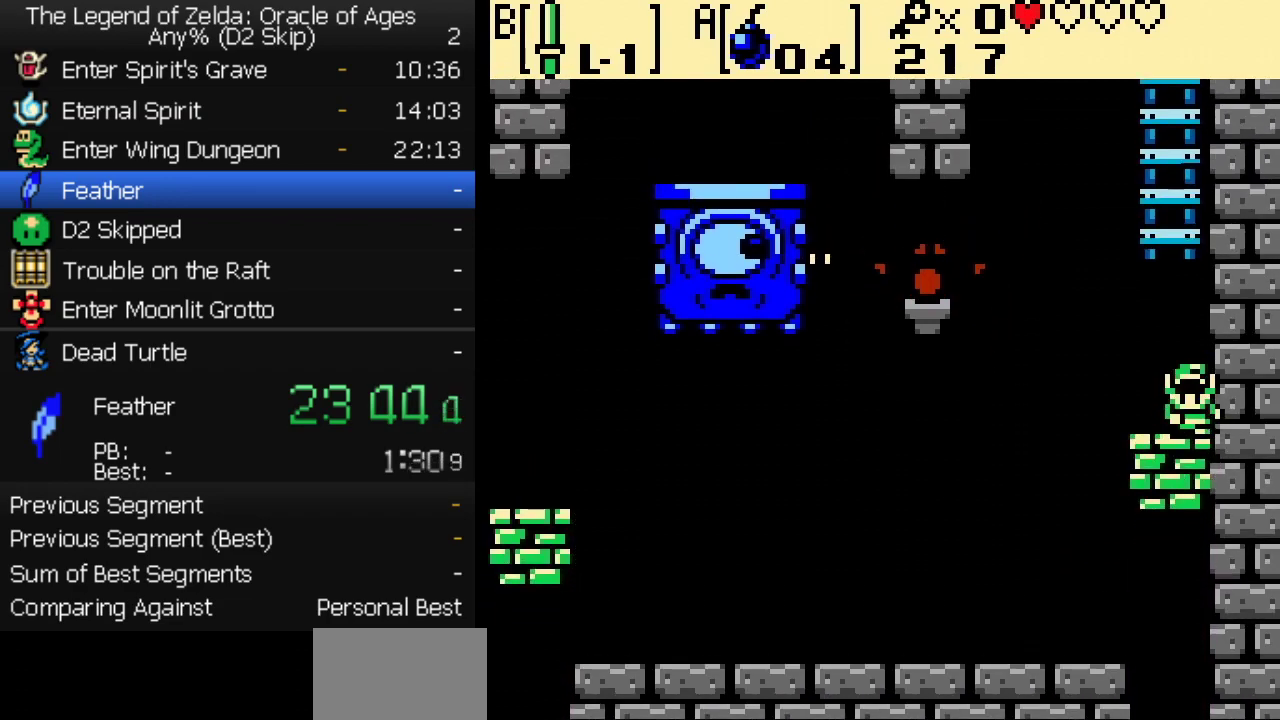
{"buttons": ["DPAD_UP"], "events": [[33, "DPAD_DOWN", "up"], [67, "DPAD_UP", "down"]]}
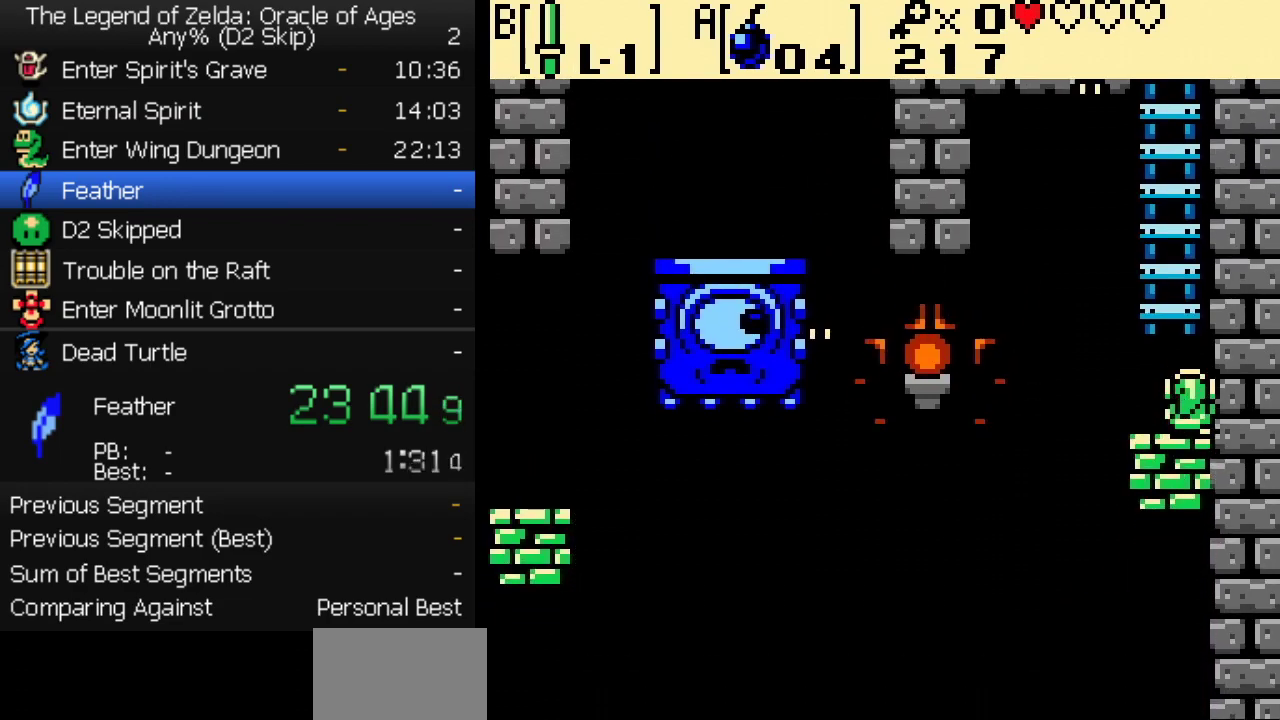
{"buttons": ["DPAD_UP"], "events": []}
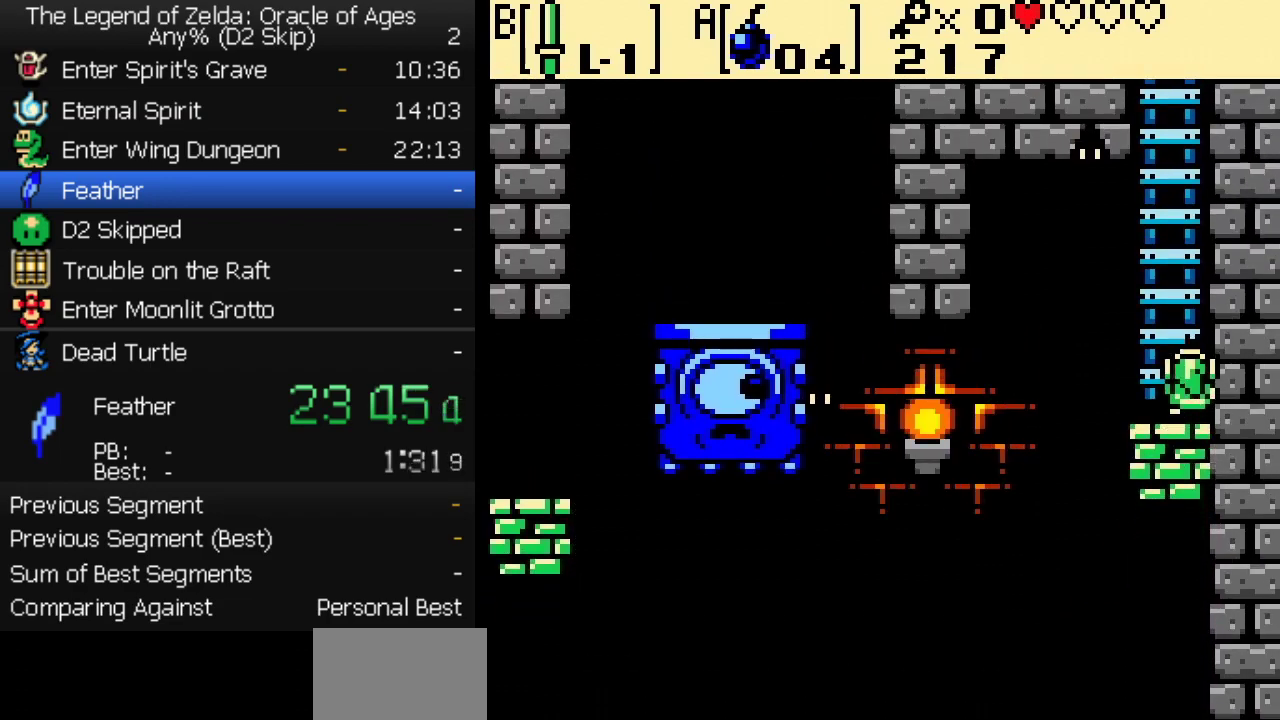
{"buttons": ["B", "DPAD_LEFT"], "events": [[417, "DPAD_LEFT", "down"], [450, "DPAD_UP", "up"], [467, "B", "down"]]}
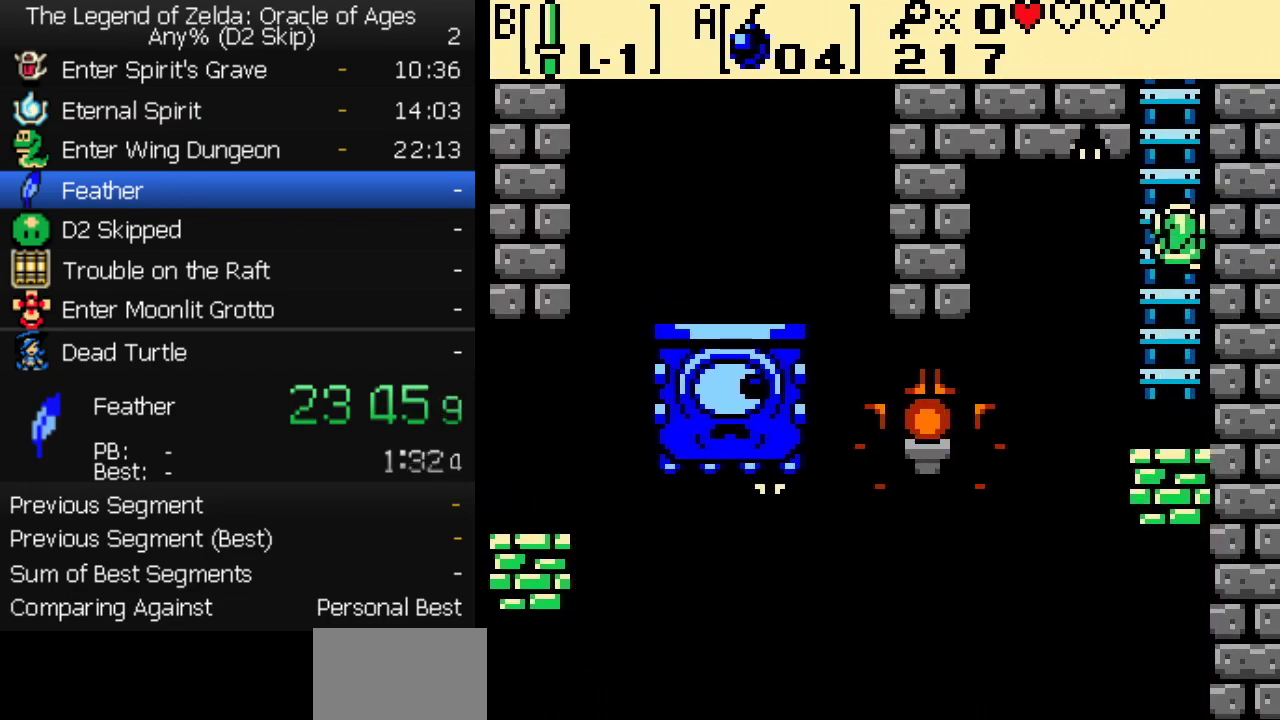
{"buttons": ["DPAD_UP"], "events": [[83, "DPAD_LEFT", "up"], [83, "DPAD_UP", "down"], [233, "B", "up"]]}
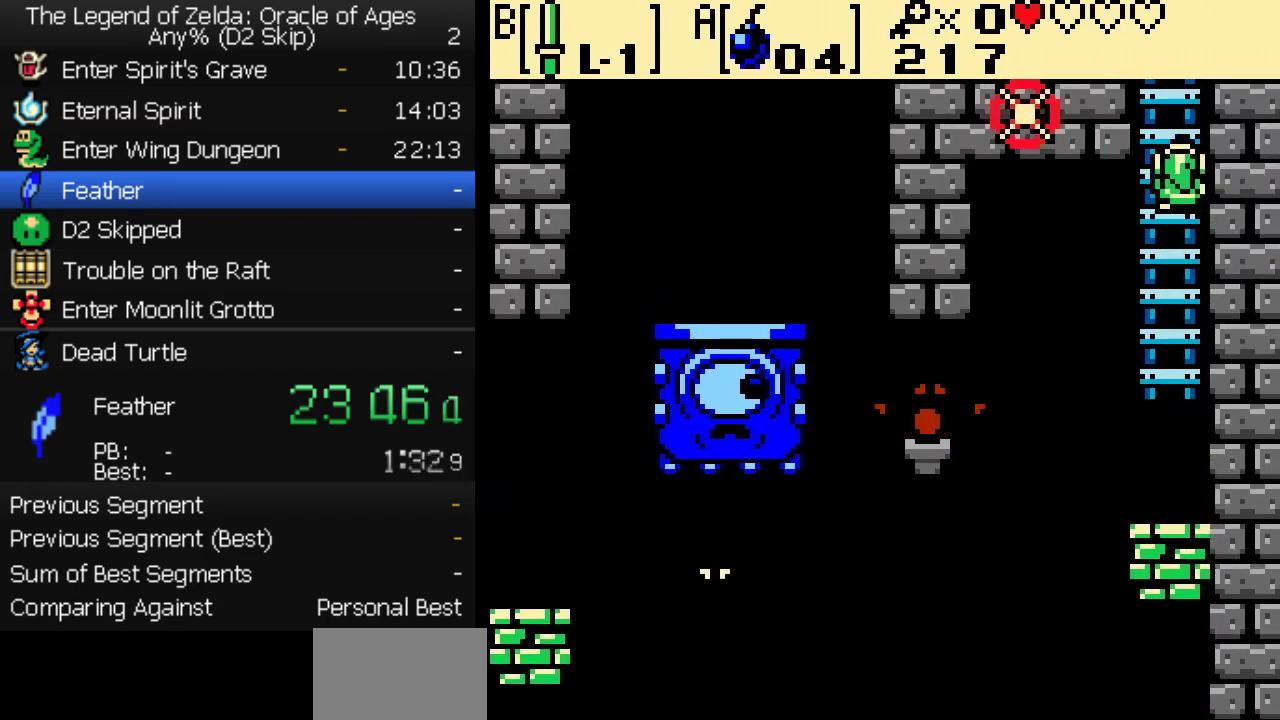
{"buttons": [], "events": [[500, "DPAD_UP", "up"]]}
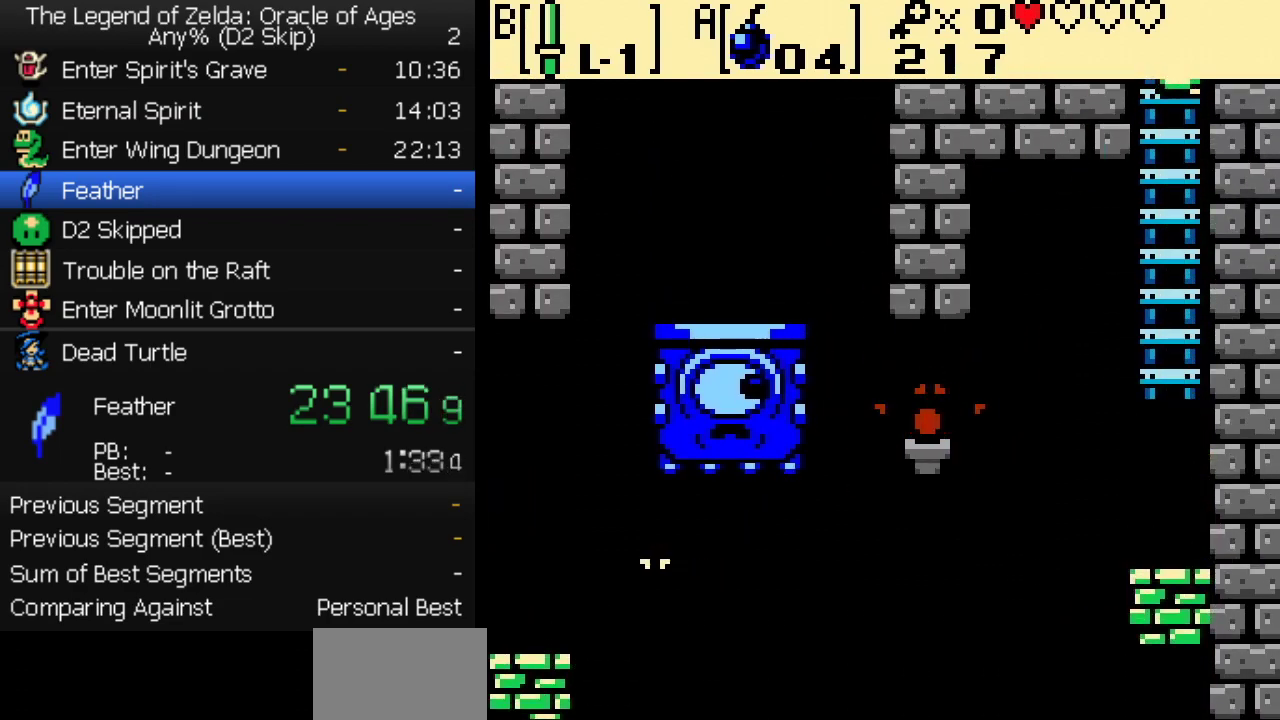
{"buttons": [], "events": []}
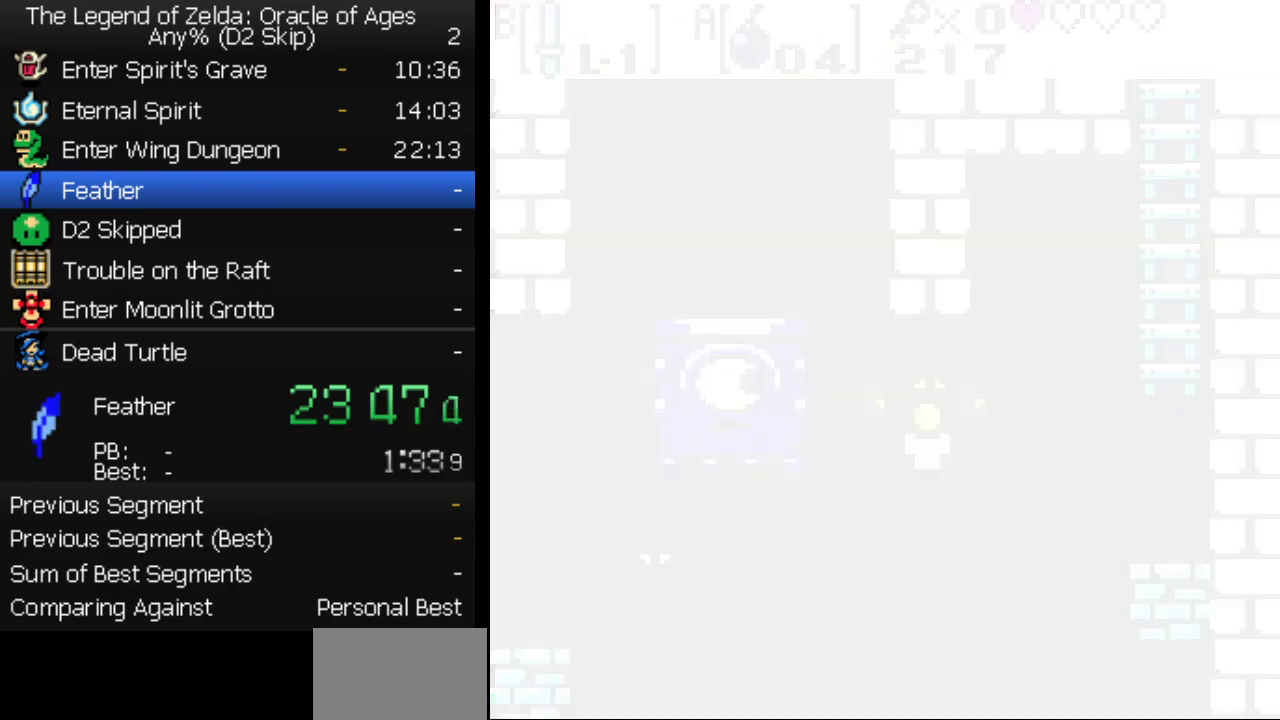
{"buttons": ["DPAD_DOWN", "DPAD_RIGHT"], "events": [[167, "DPAD_RIGHT", "down"], [417, "DPAD_DOWN", "down"]]}